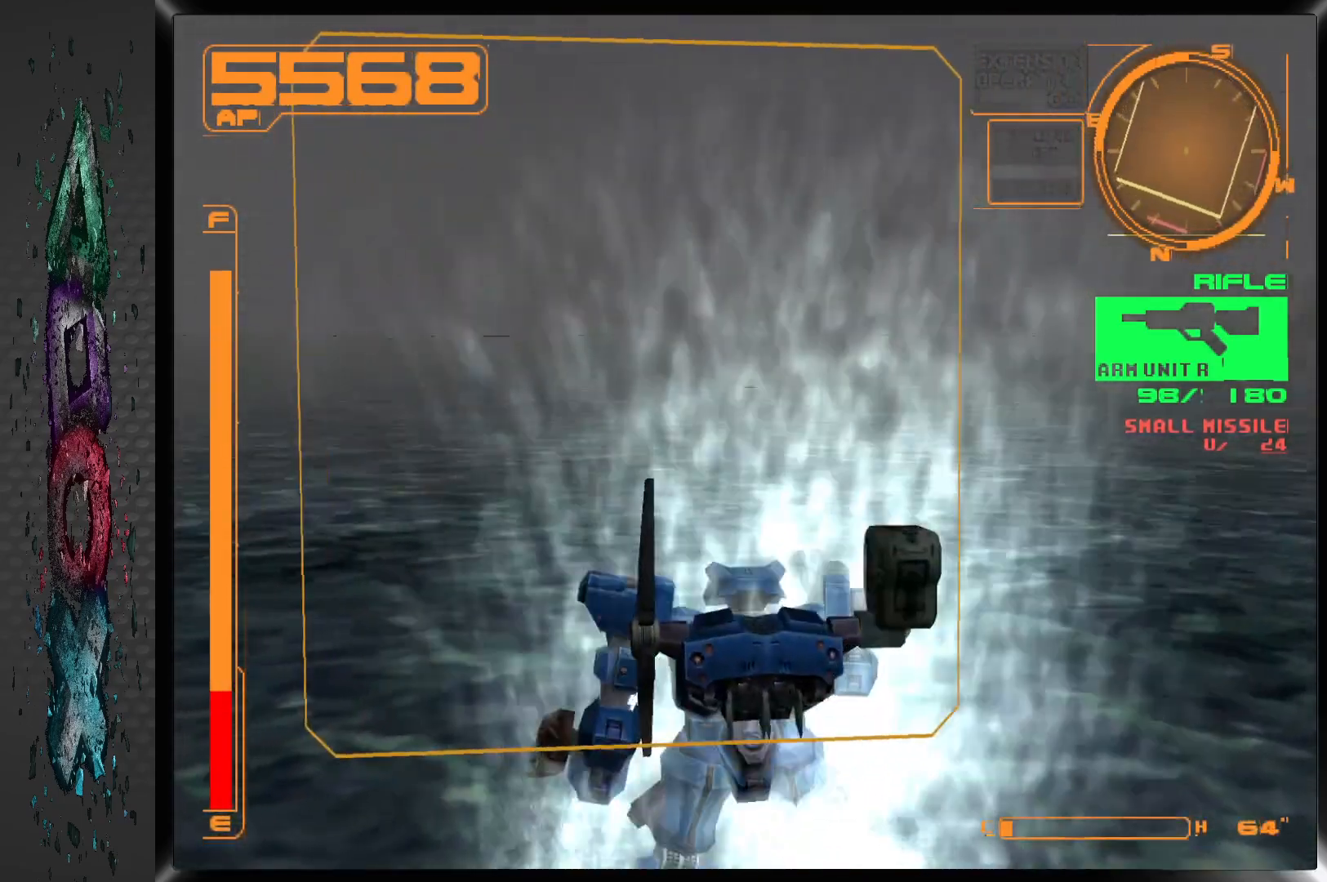
Gameplay with a controller (PlayStation layout); each line is a JSON object with the inputs held at the frame after it. "events" lists button and stick changes between this image and that frame as [ms after this image, input, new state], when the widget could be followed in between.
{"buttons": ["L1"], "left_stick": "center", "right_stick": "center", "events": [[283, "L1", "down"], [467, "DPAD_LEFT", "up"]]}
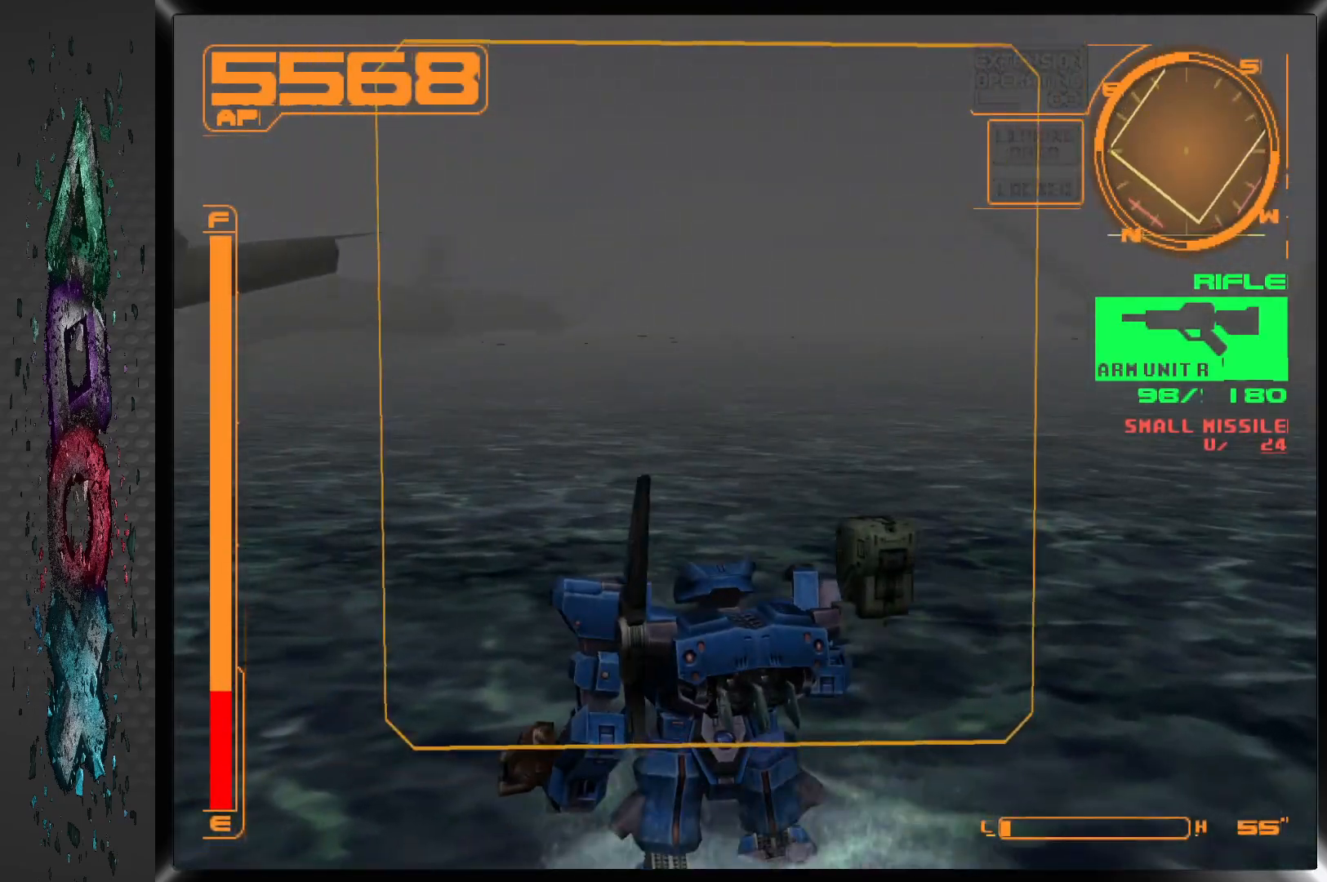
{"buttons": ["L1"], "left_stick": "center", "right_stick": "center", "events": []}
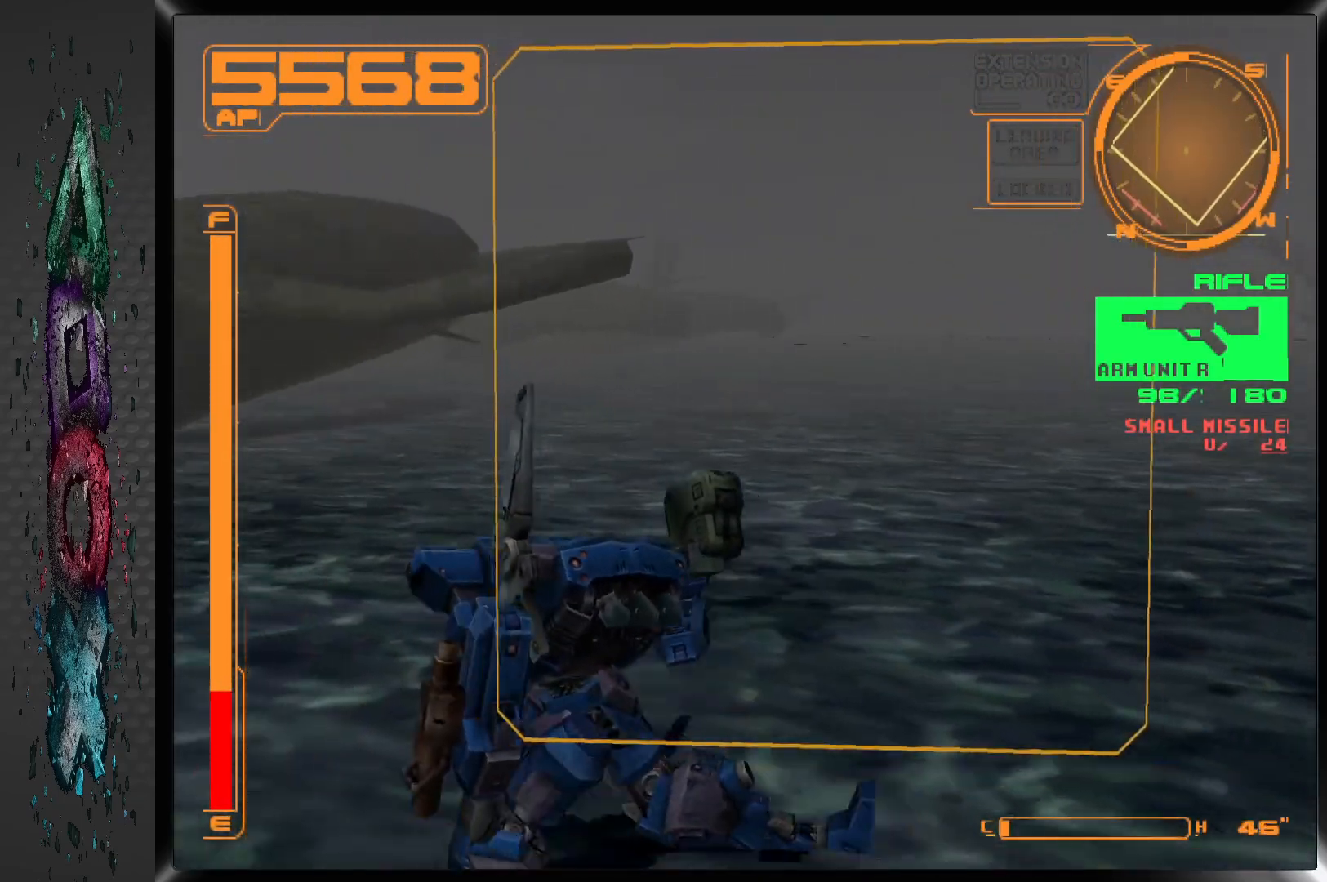
{"buttons": ["L1"], "left_stick": "center", "right_stick": "center", "events": []}
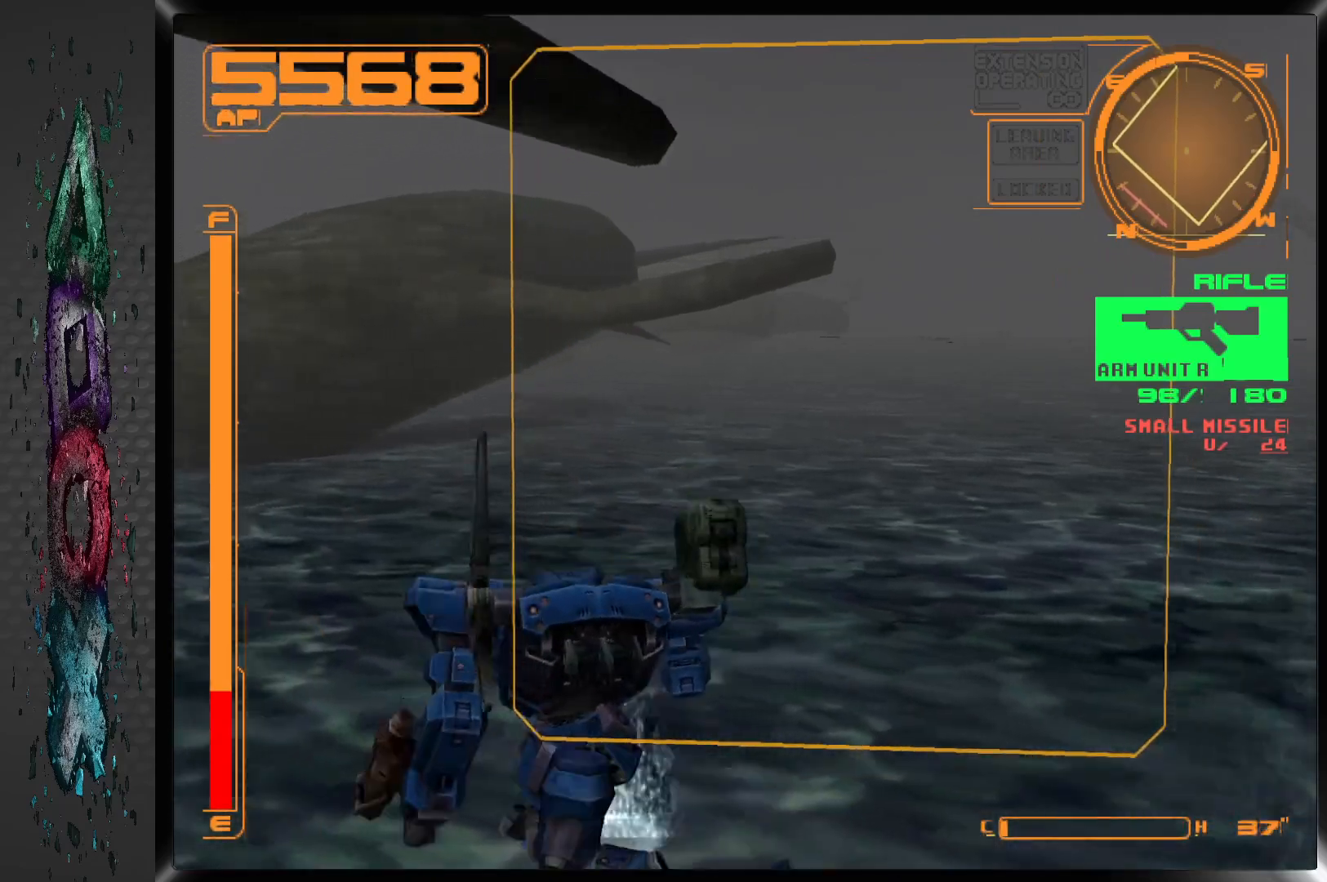
{"buttons": ["L1"], "left_stick": "center", "right_stick": "center", "events": []}
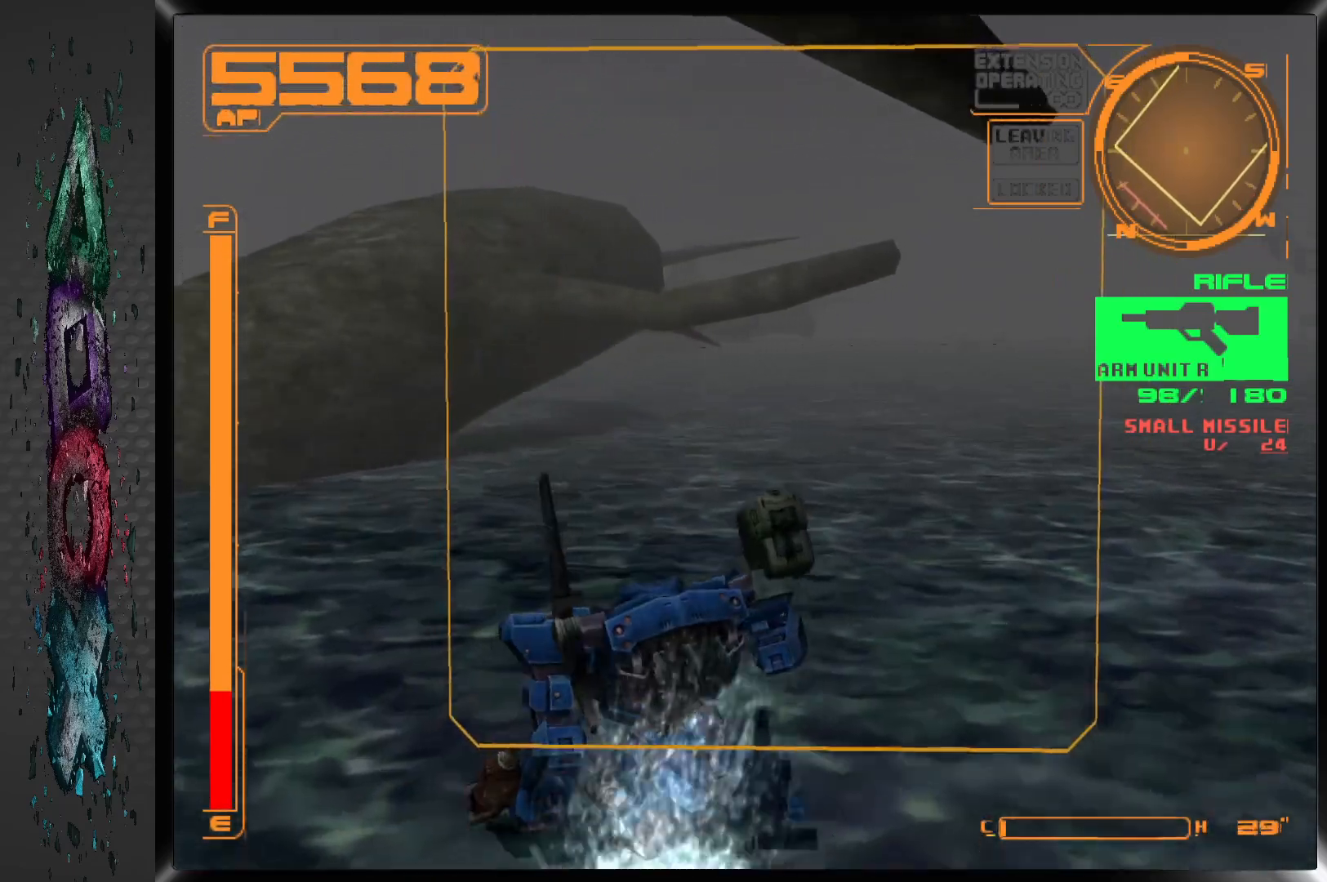
{"buttons": ["L1"], "left_stick": "center", "right_stick": "center", "events": []}
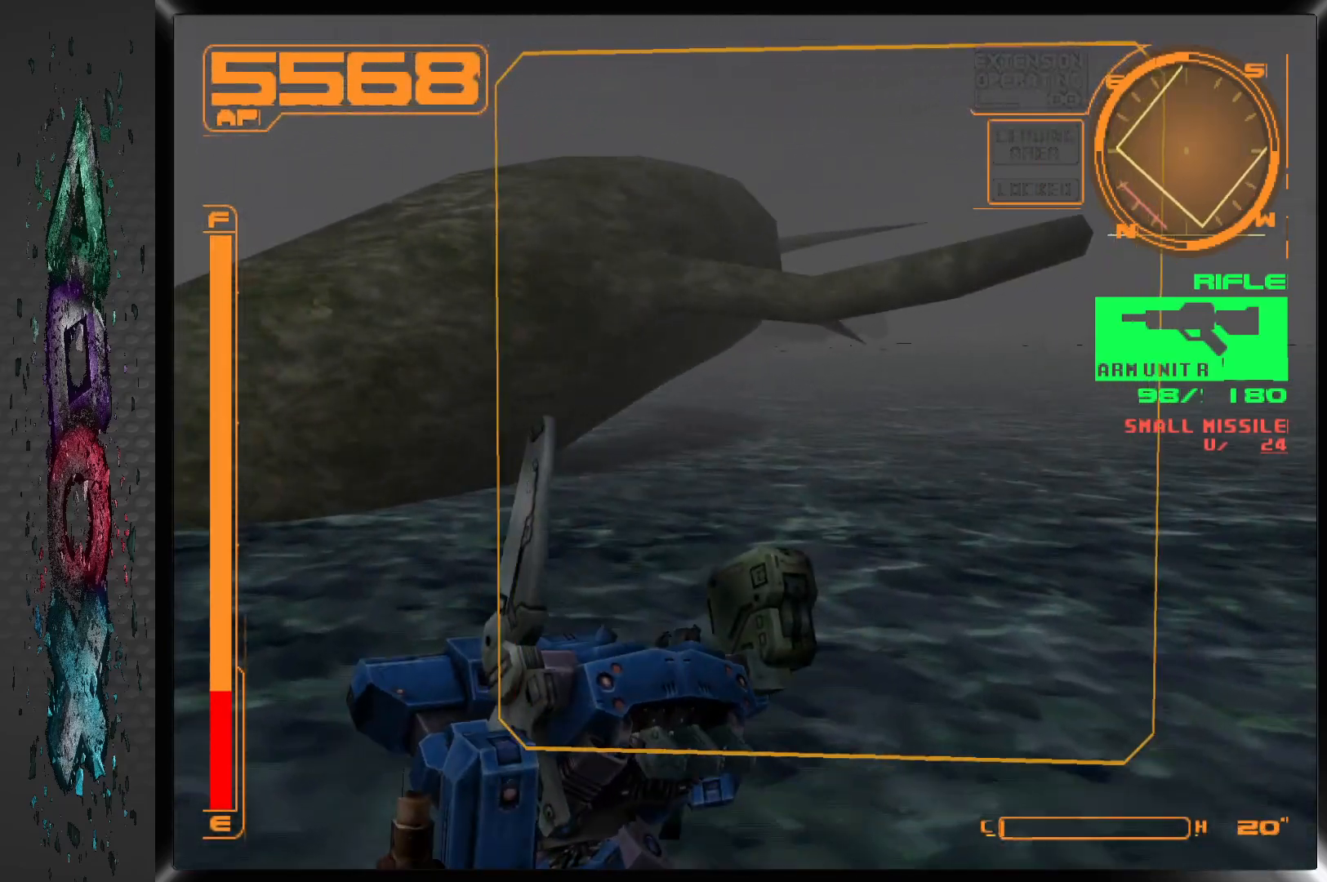
{"buttons": ["L1", "DPAD_RIGHT"], "left_stick": "center", "right_stick": "center", "events": [[117, "DPAD_RIGHT", "down"]]}
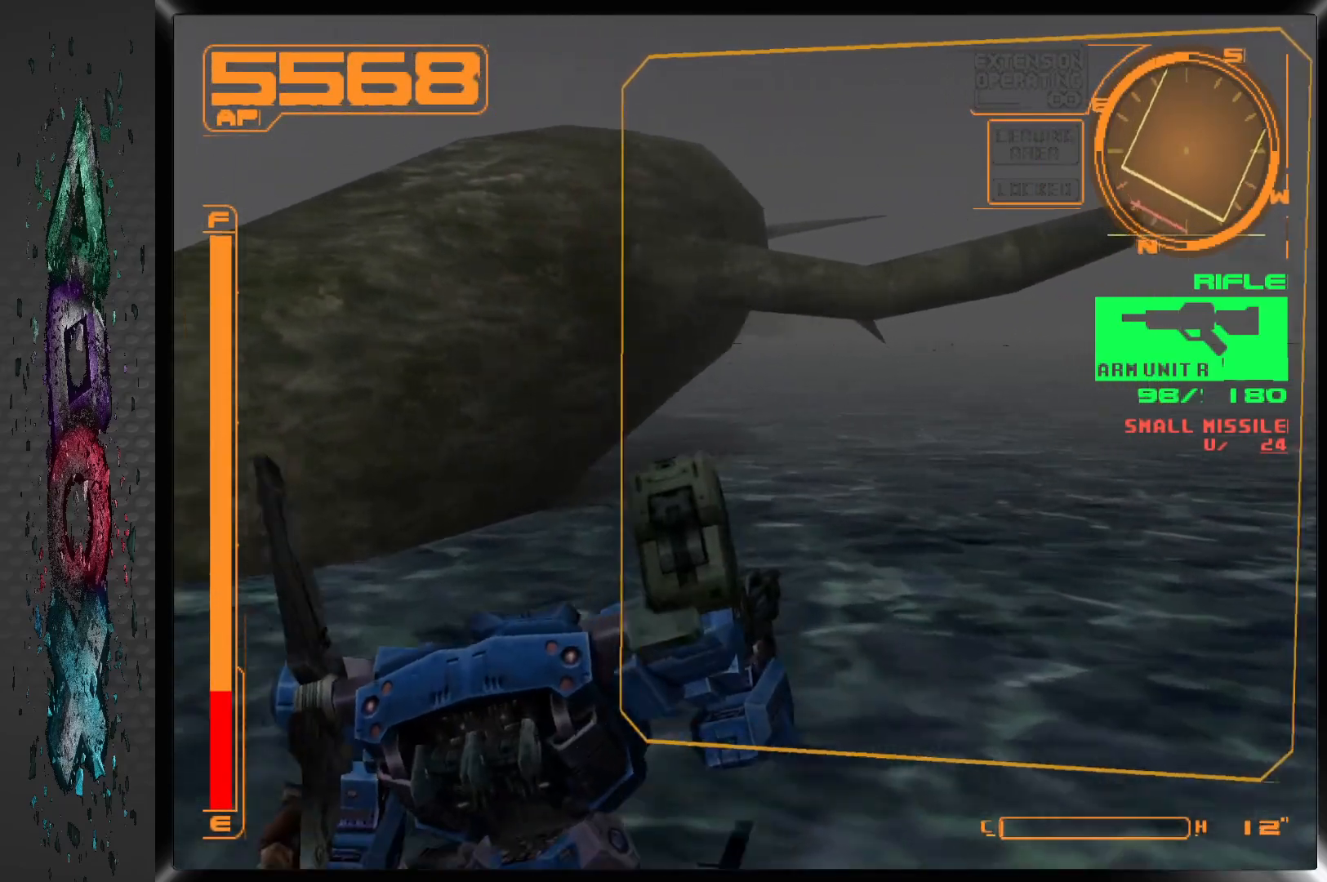
{"buttons": ["L1", "DPAD_RIGHT"], "left_stick": "center", "right_stick": "center", "events": []}
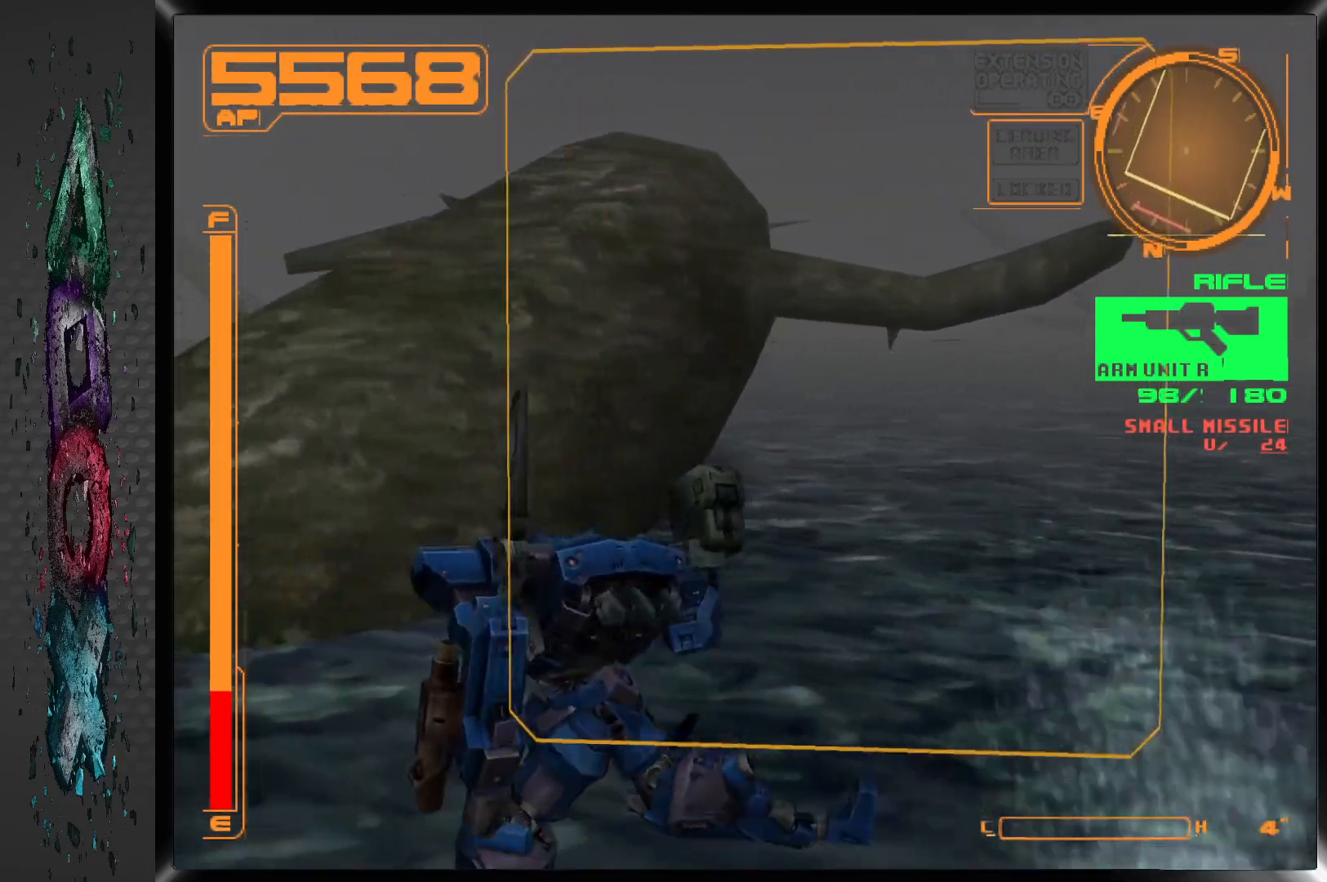
{"buttons": [], "left_stick": "center", "right_stick": "center", "events": [[317, "DPAD_RIGHT", "up"], [350, "L1", "up"]]}
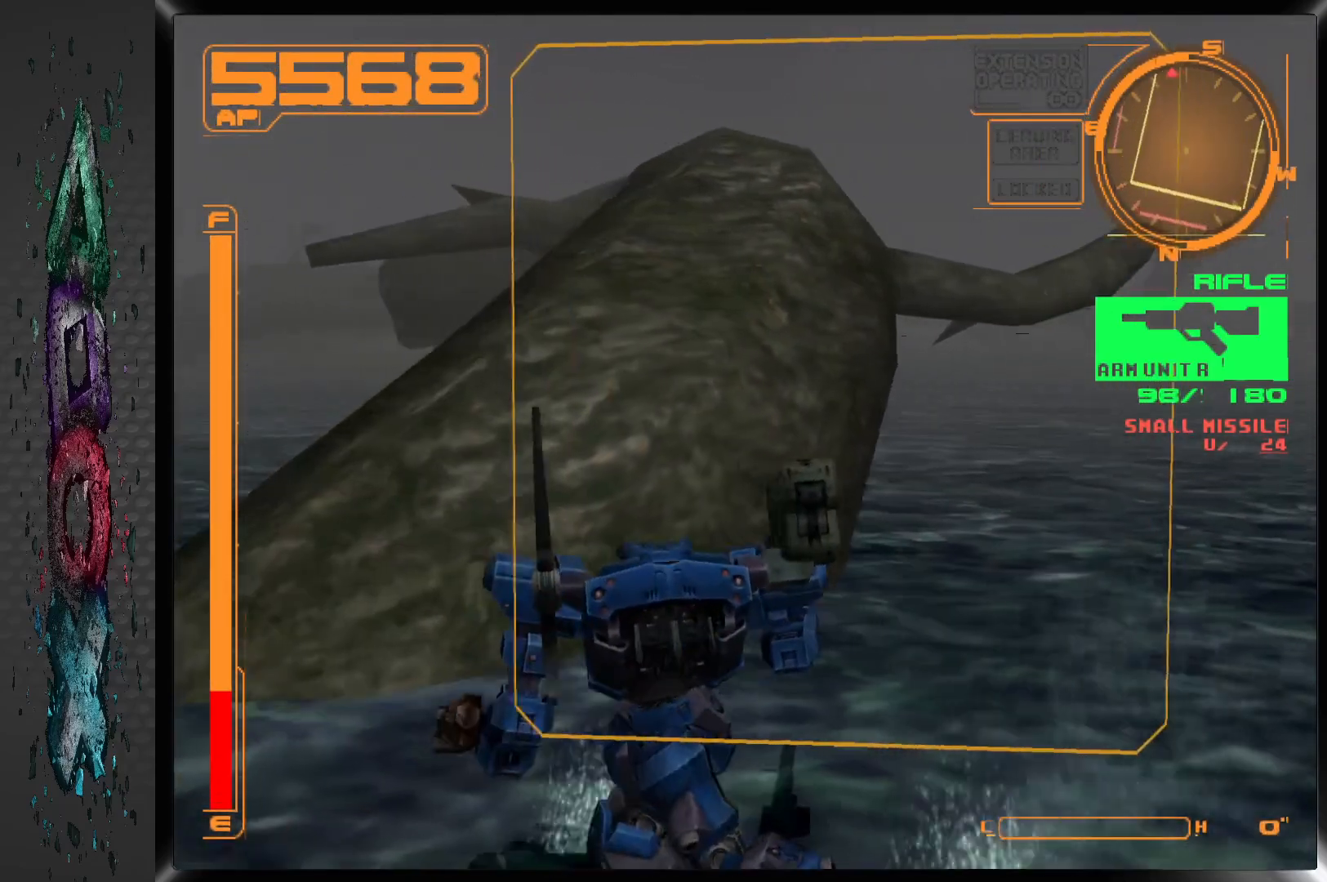
{"buttons": [], "left_stick": "center", "right_stick": "center", "events": []}
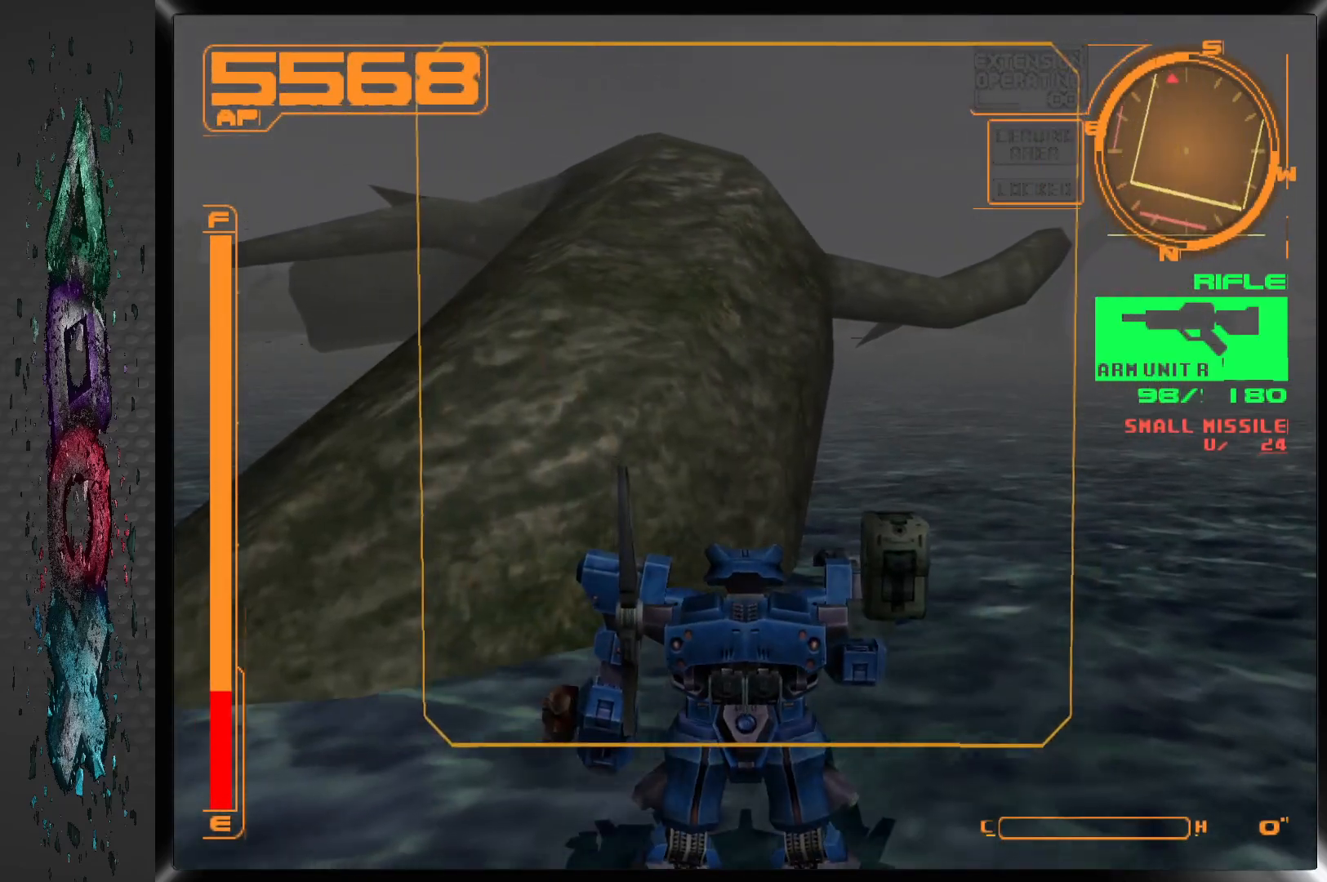
{"buttons": ["R1", "DPAD_LEFT"], "left_stick": "center", "right_stick": "center", "events": [[133, "DPAD_LEFT", "down"], [267, "R1", "down"]]}
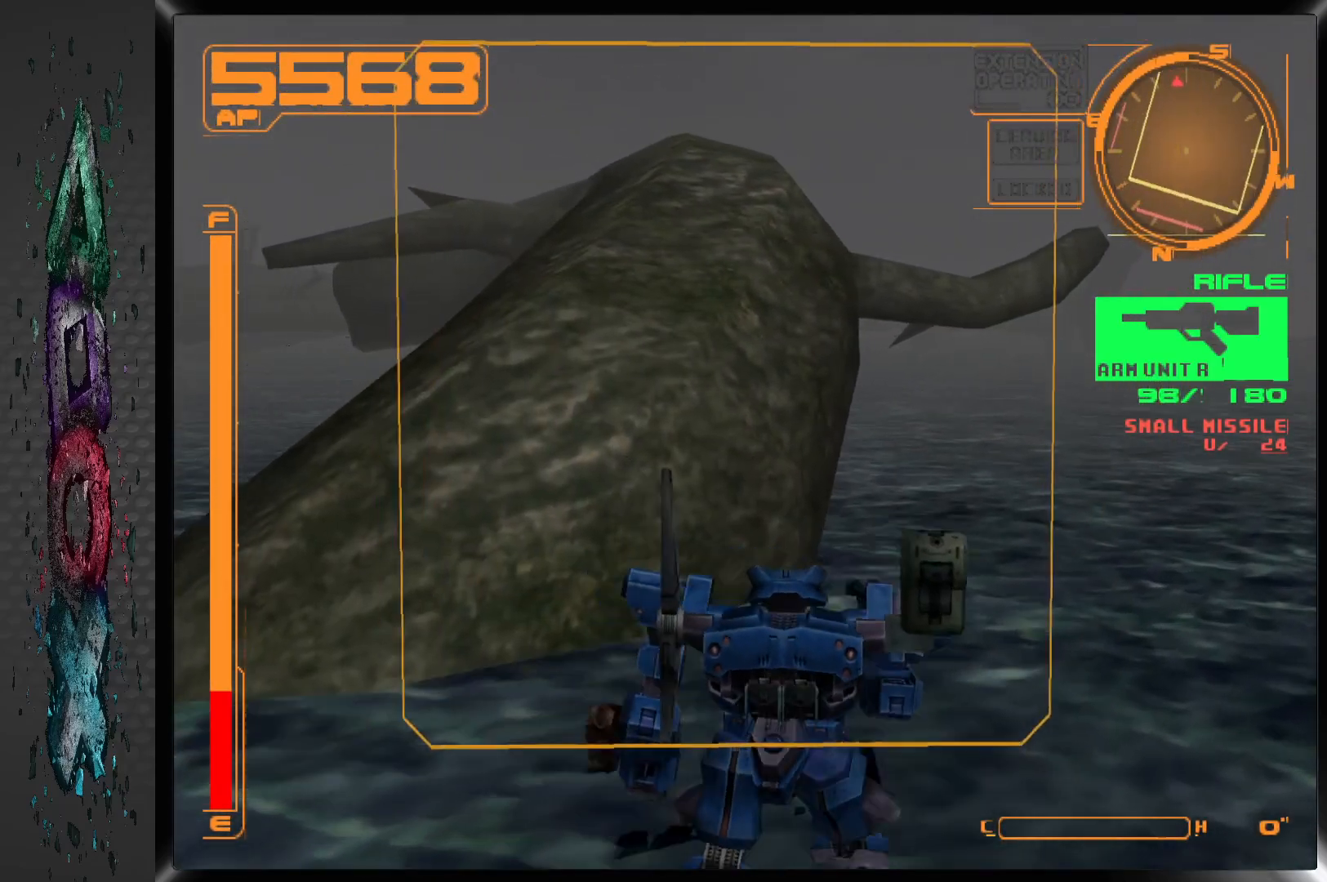
{"buttons": ["R1", "DPAD_UP", "DPAD_LEFT"], "left_stick": "center", "right_stick": "center", "events": [[50, "DPAD_LEFT", "up"], [417, "DPAD_LEFT", "down"], [417, "DPAD_UP", "down"]]}
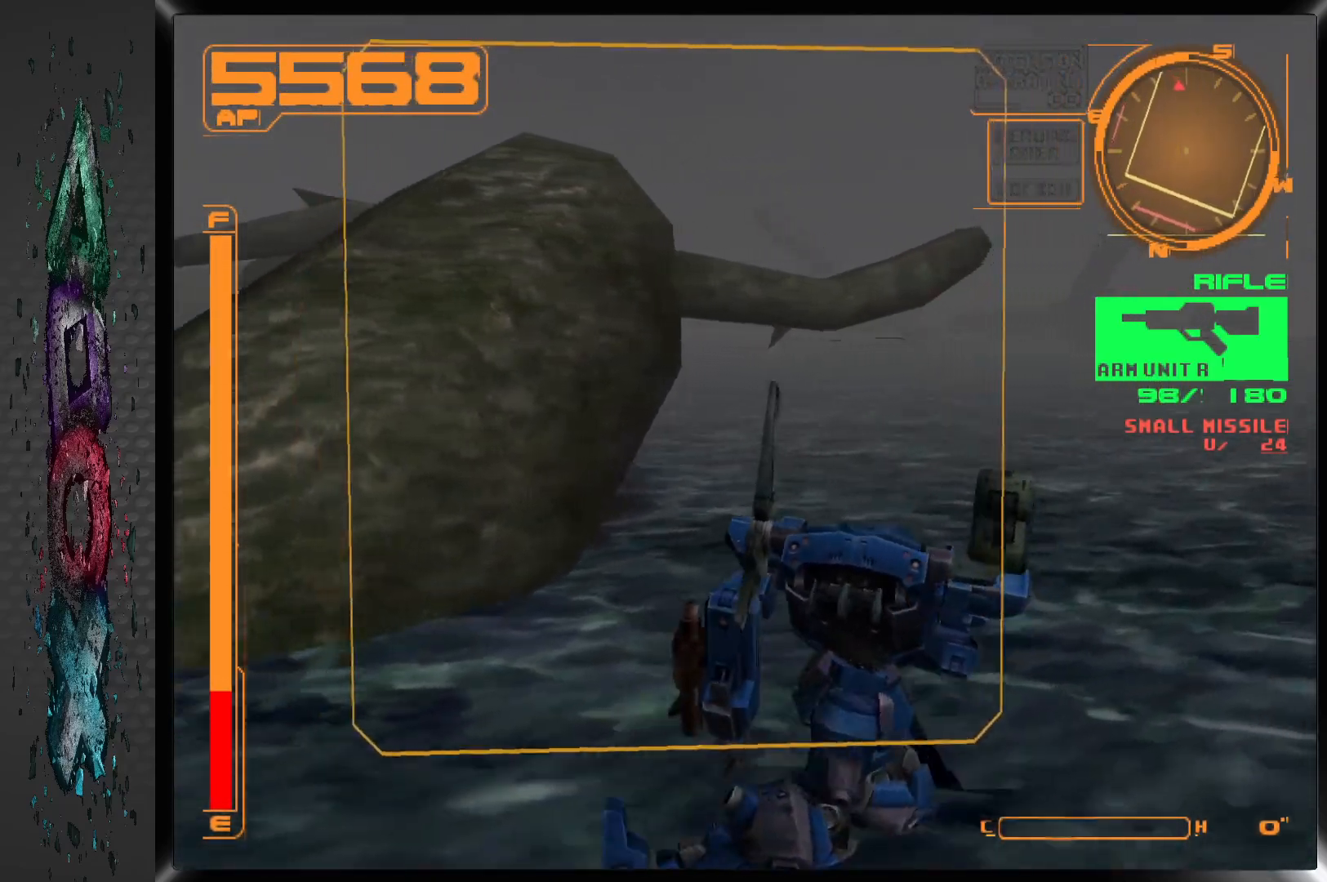
{"buttons": ["R1"], "left_stick": "center", "right_stick": "center", "events": [[100, "R1", "up"], [200, "DPAD_LEFT", "up"], [367, "DPAD_UP", "up"], [450, "R1", "down"]]}
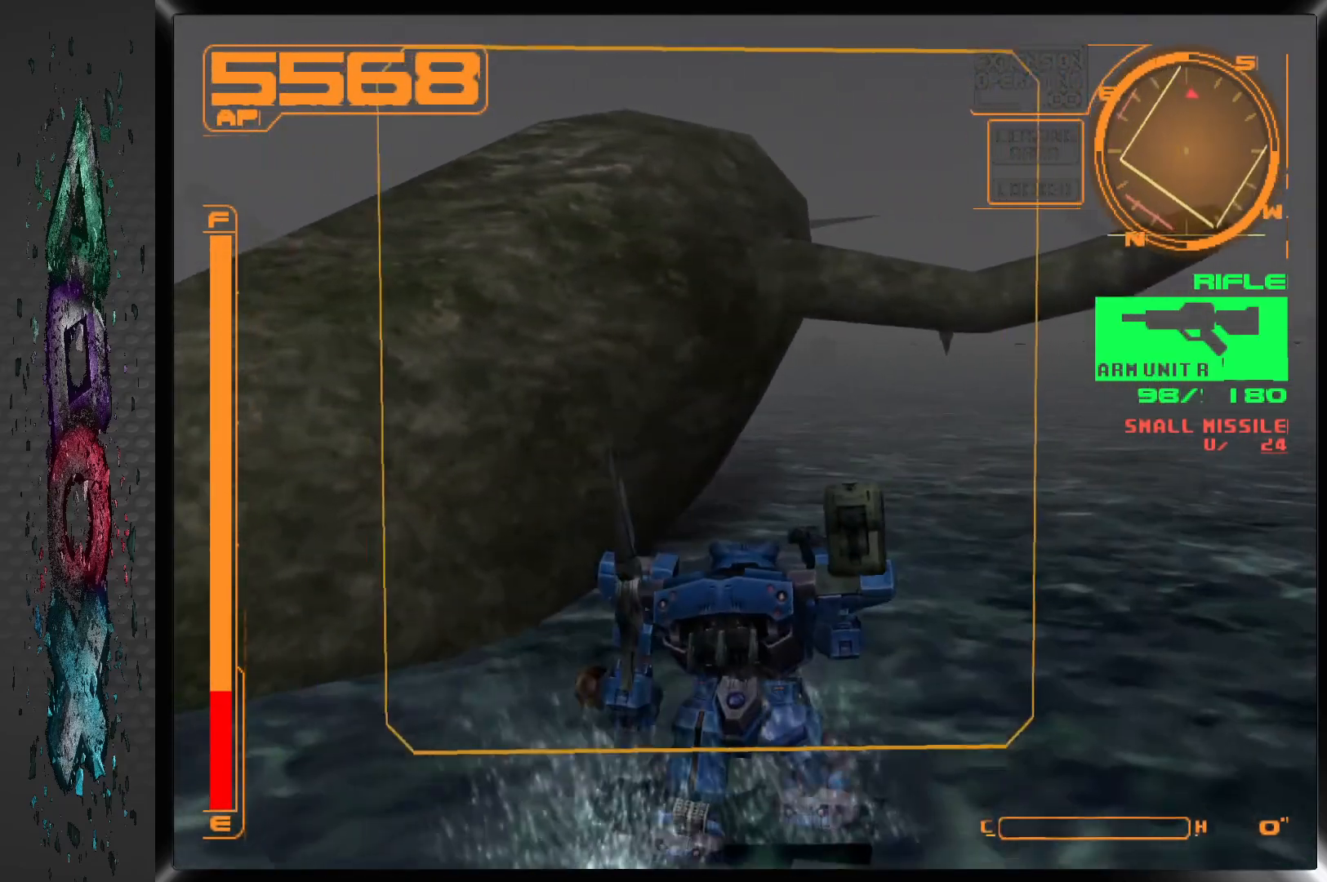
{"buttons": ["R1"], "left_stick": "center", "right_stick": "center", "events": []}
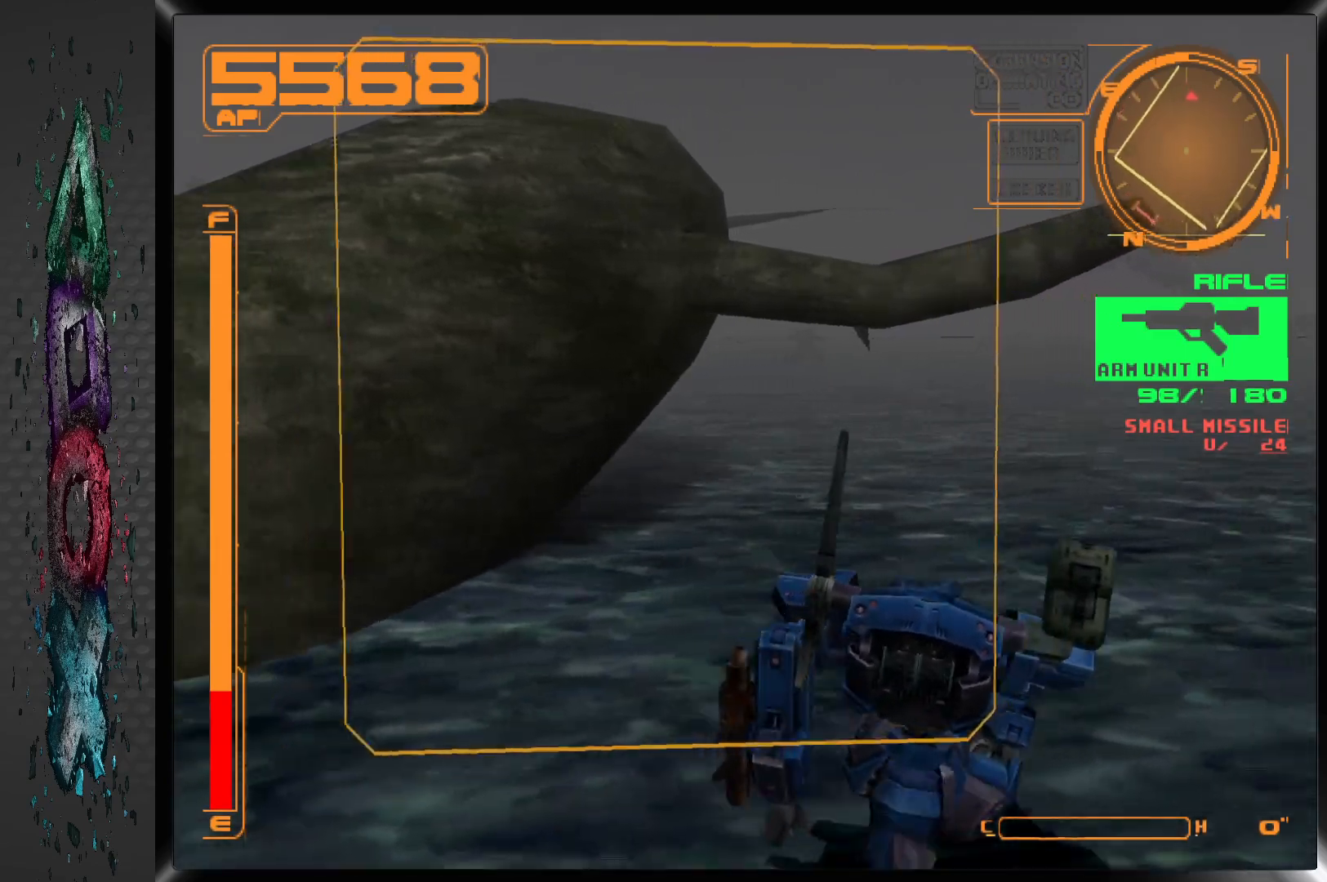
{"buttons": ["R1", "DPAD_UP"], "left_stick": "center", "right_stick": "center", "events": [[117, "DPAD_UP", "down"]]}
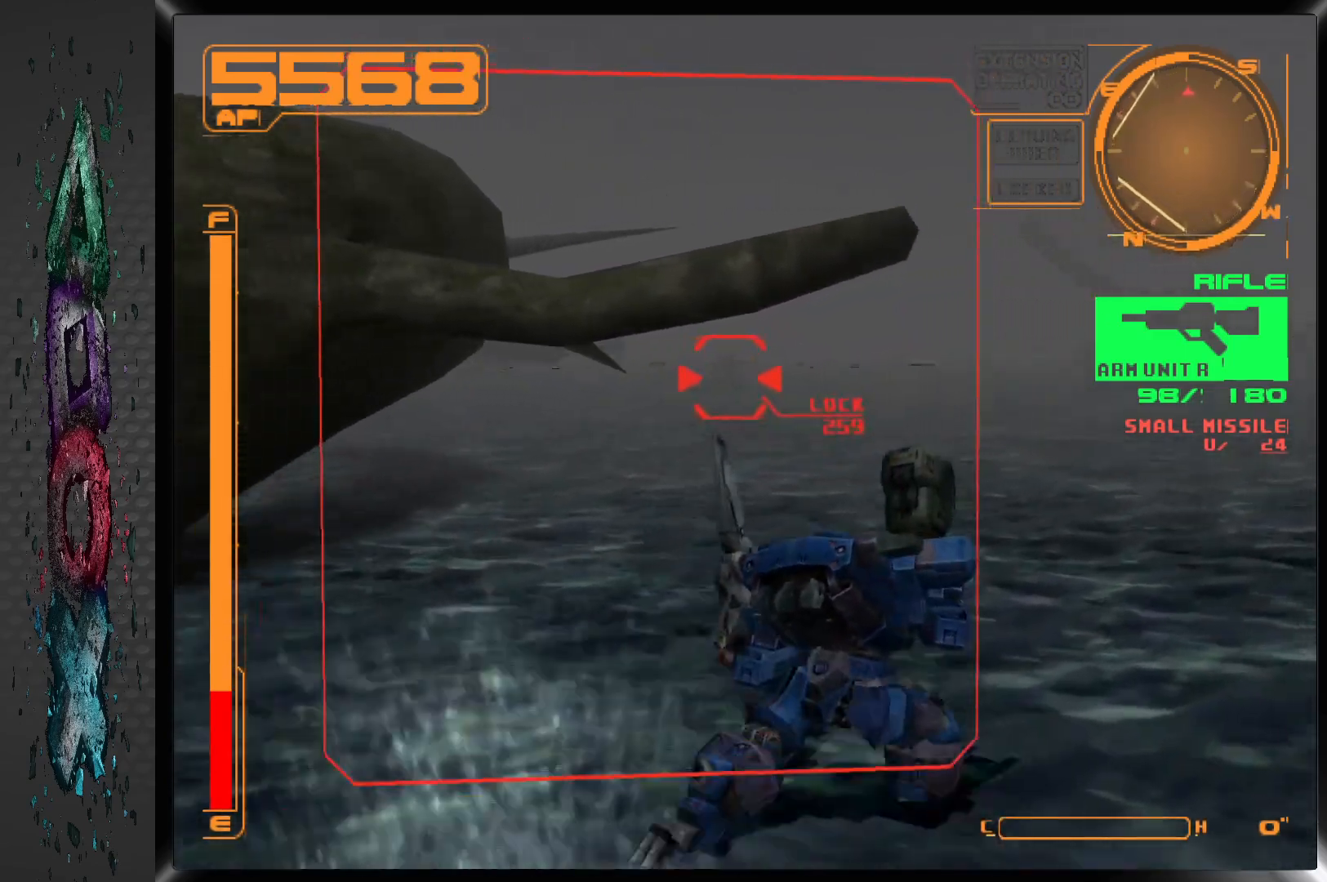
{"buttons": ["CROSS", "DPAD_UP"], "left_stick": "center", "right_stick": "center", "events": [[50, "R1", "up"], [183, "CROSS", "down"]]}
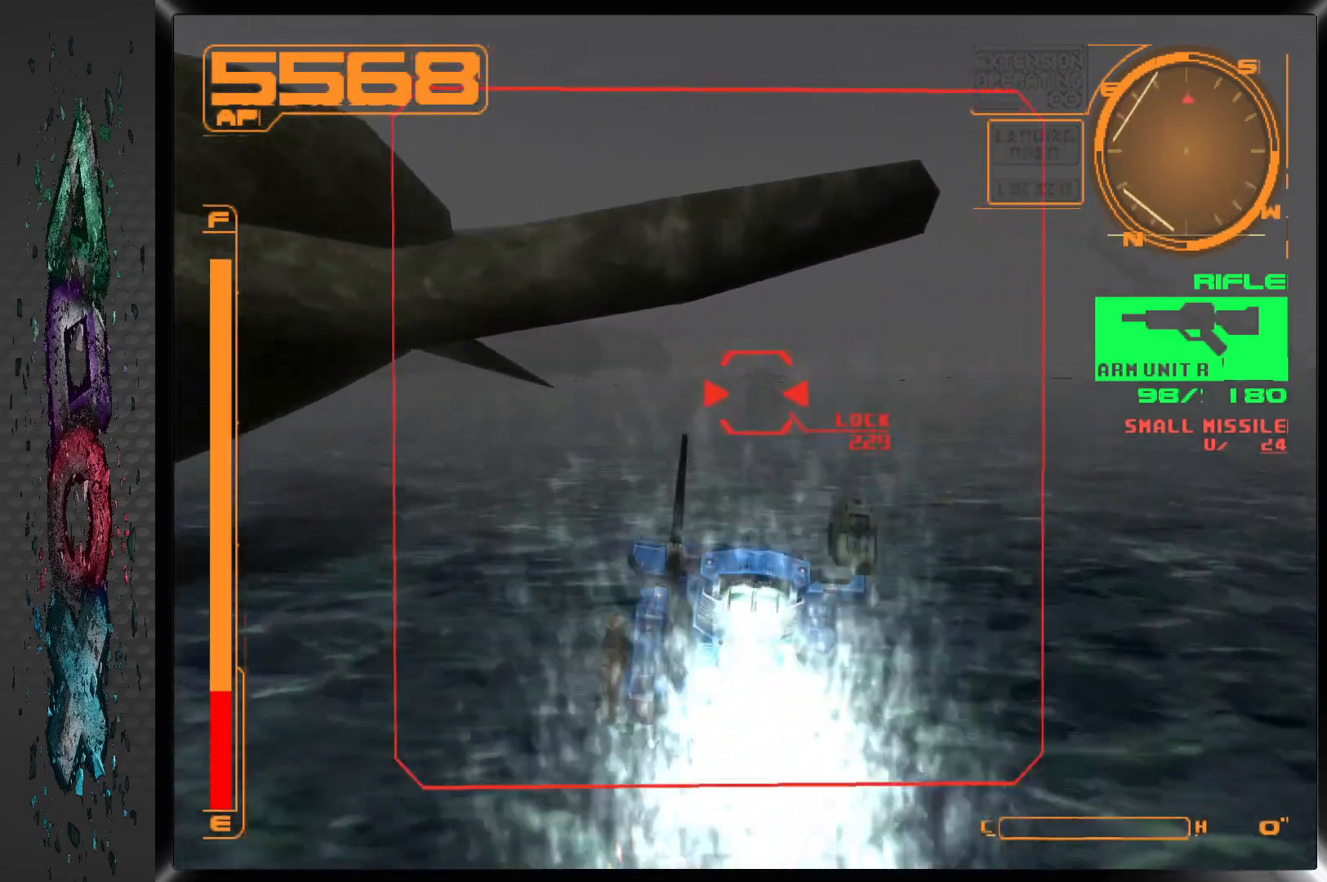
{"buttons": ["CROSS", "DPAD_UP", "DPAD_RIGHT"], "left_stick": "center", "right_stick": "center", "events": [[200, "DPAD_RIGHT", "down"]]}
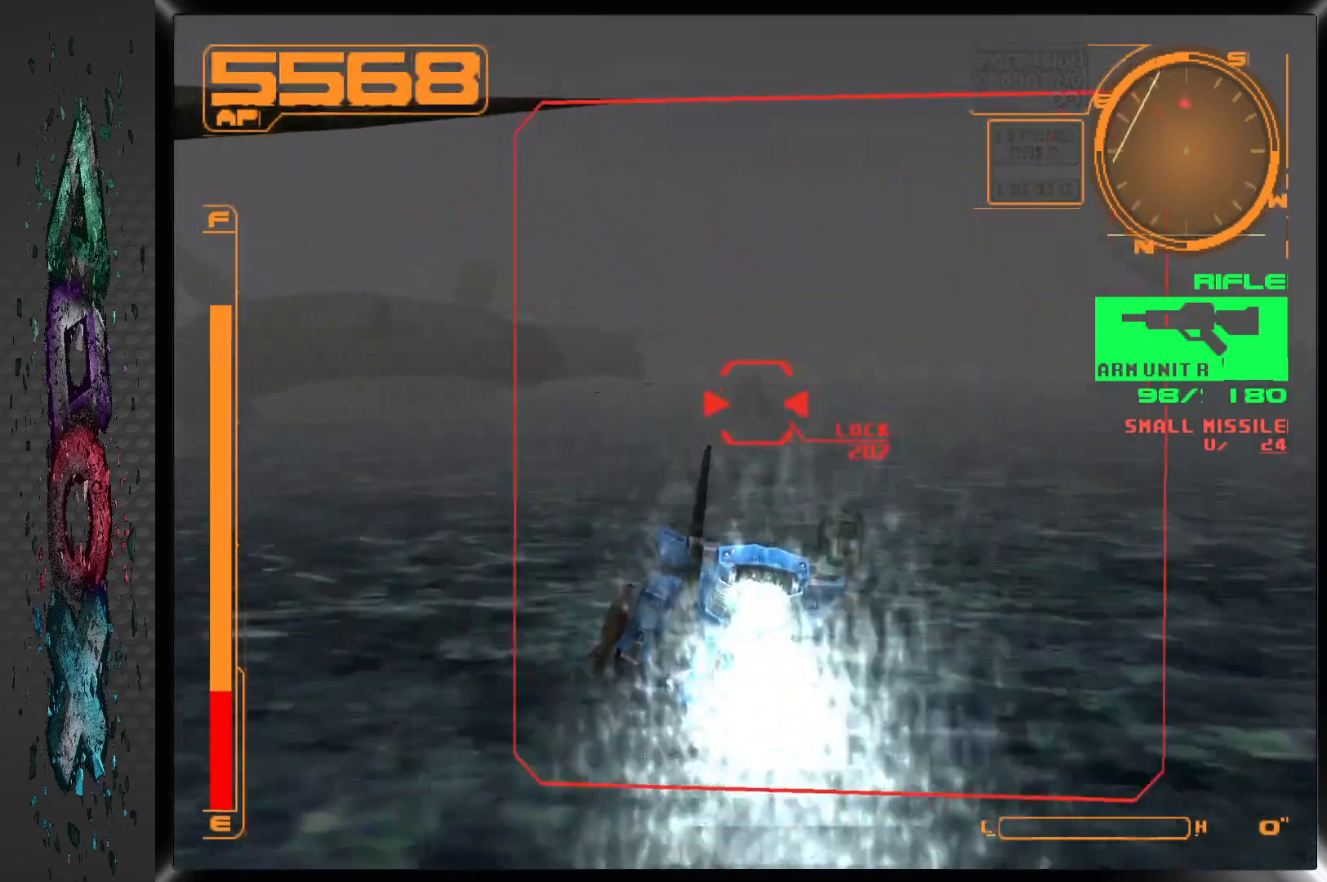
{"buttons": ["CROSS", "DPAD_UP"], "left_stick": "center", "right_stick": "center", "events": [[17, "DPAD_RIGHT", "up"]]}
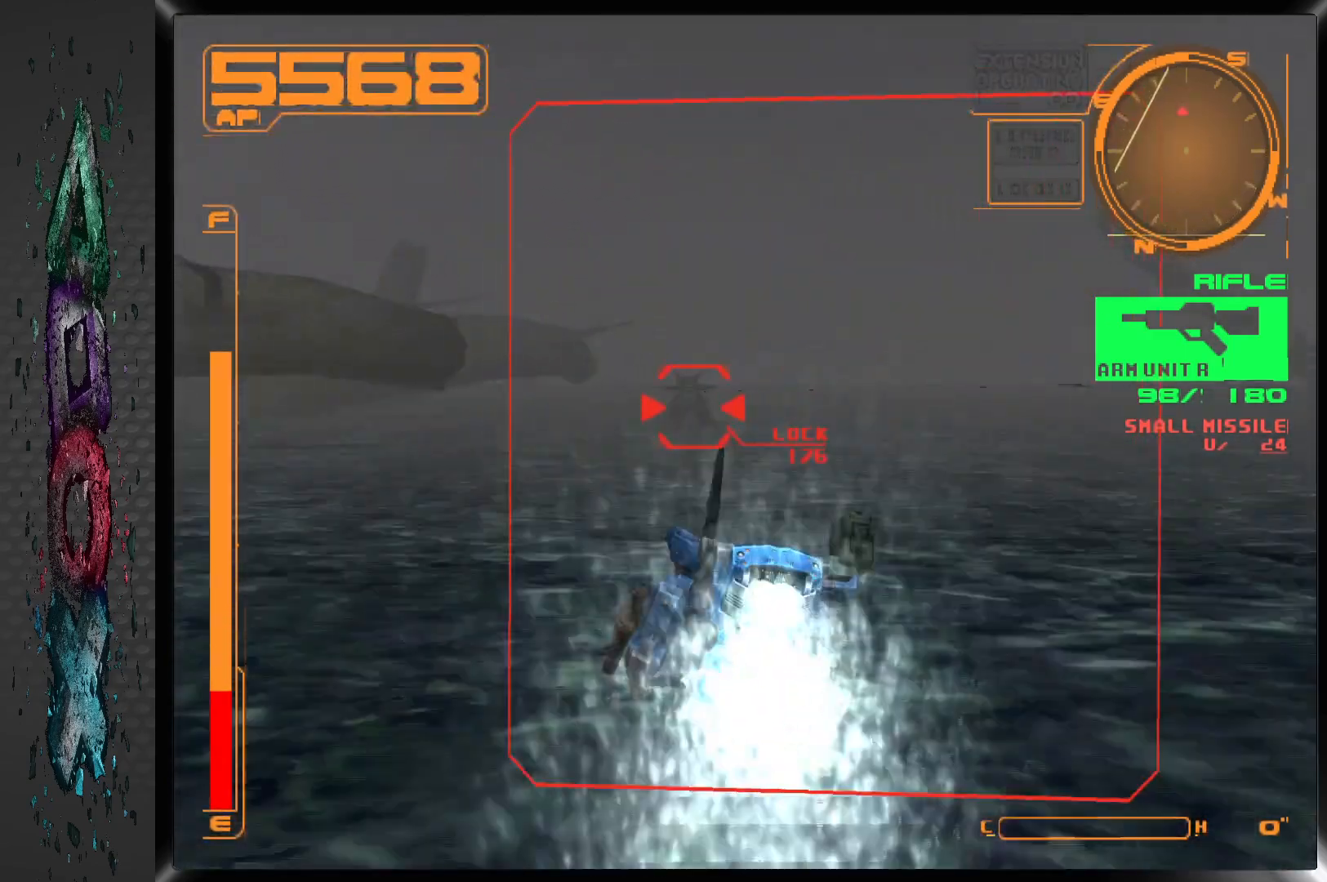
{"buttons": ["CROSS", "DPAD_UP", "DPAD_LEFT"], "left_stick": "center", "right_stick": "center", "events": [[233, "DPAD_LEFT", "down"]]}
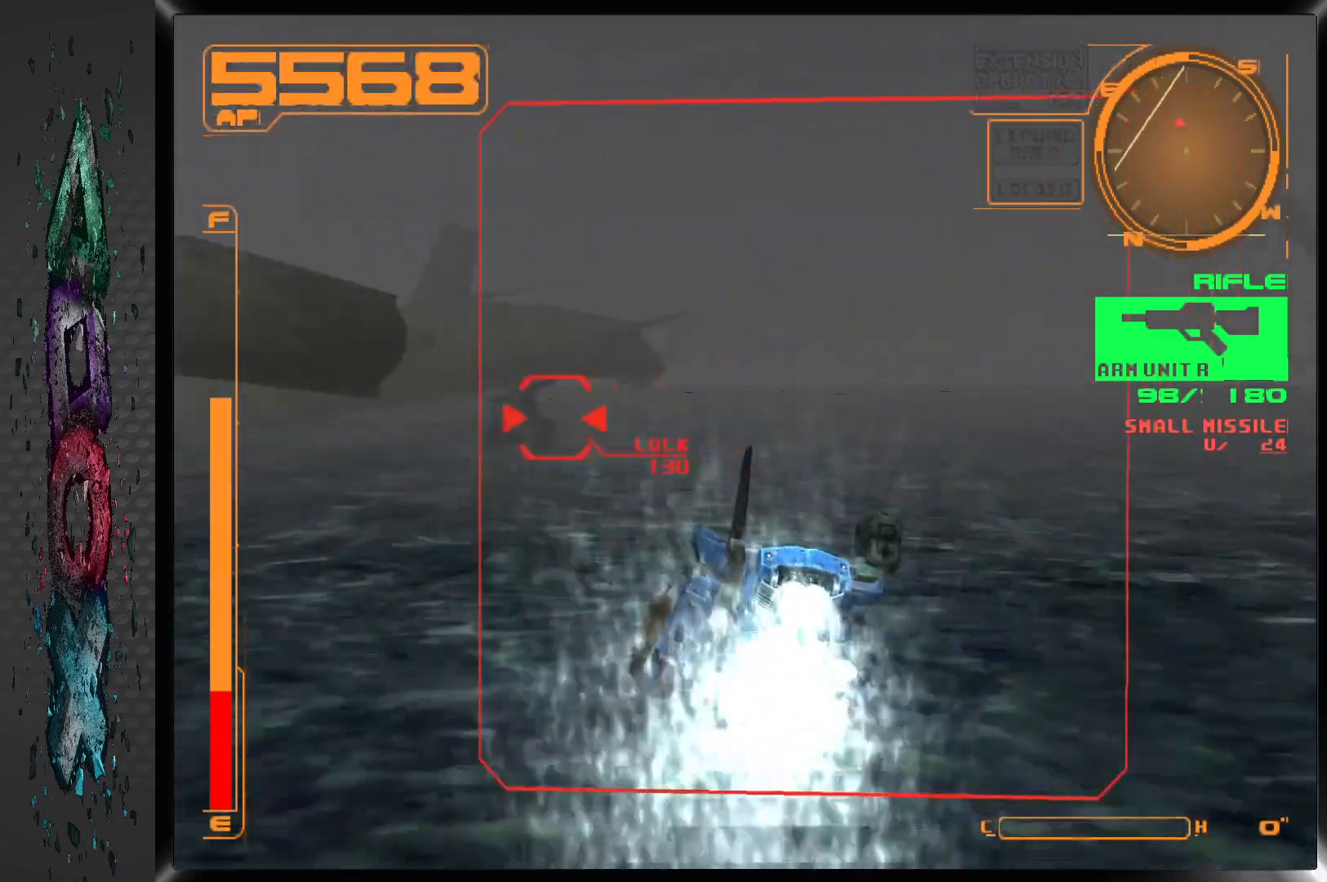
{"buttons": ["CROSS", "DPAD_UP", "DPAD_LEFT"], "left_stick": "center", "right_stick": "center", "events": []}
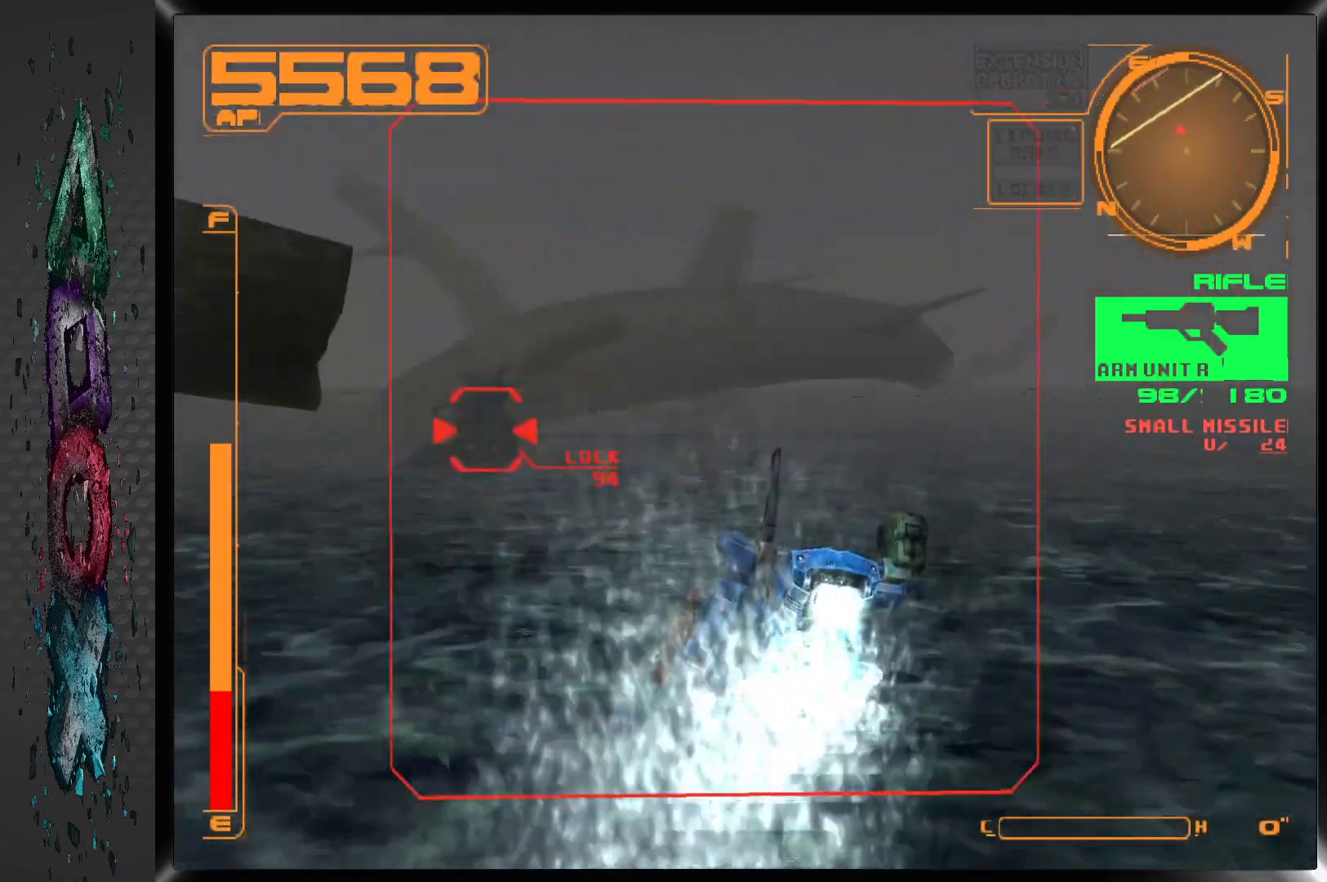
{"buttons": ["CIRCLE", "DPAD_UP", "DPAD_LEFT"], "left_stick": "center", "right_stick": "center", "events": [[433, "CROSS", "up"], [500, "CIRCLE", "down"]]}
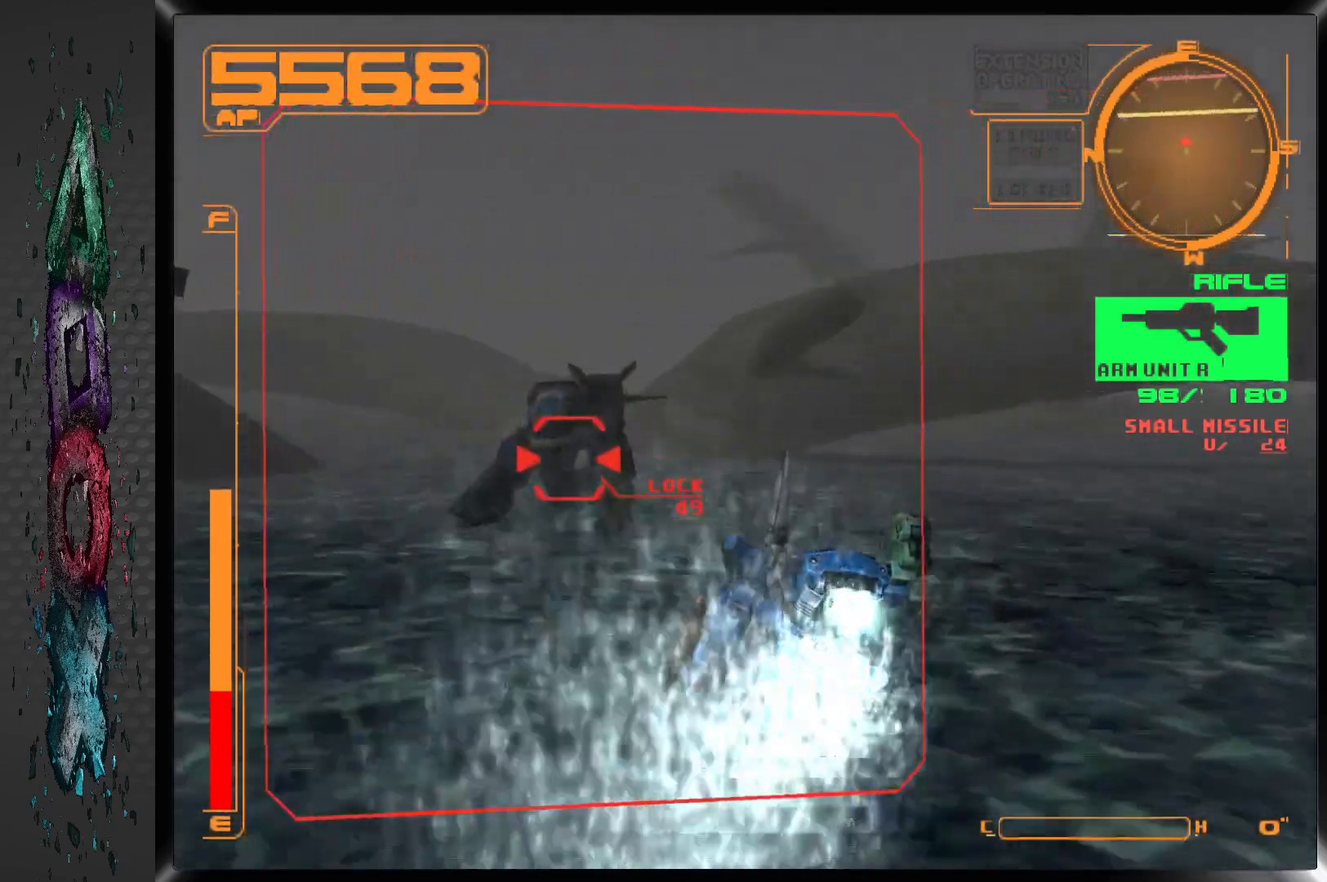
{"buttons": ["CIRCLE", "DPAD_UP", "DPAD_LEFT"], "left_stick": "center", "right_stick": "center", "events": [[117, "CIRCLE", "up"], [167, "CIRCLE", "down"], [250, "CIRCLE", "up"], [317, "CIRCLE", "down"], [400, "CIRCLE", "up"], [467, "CIRCLE", "down"]]}
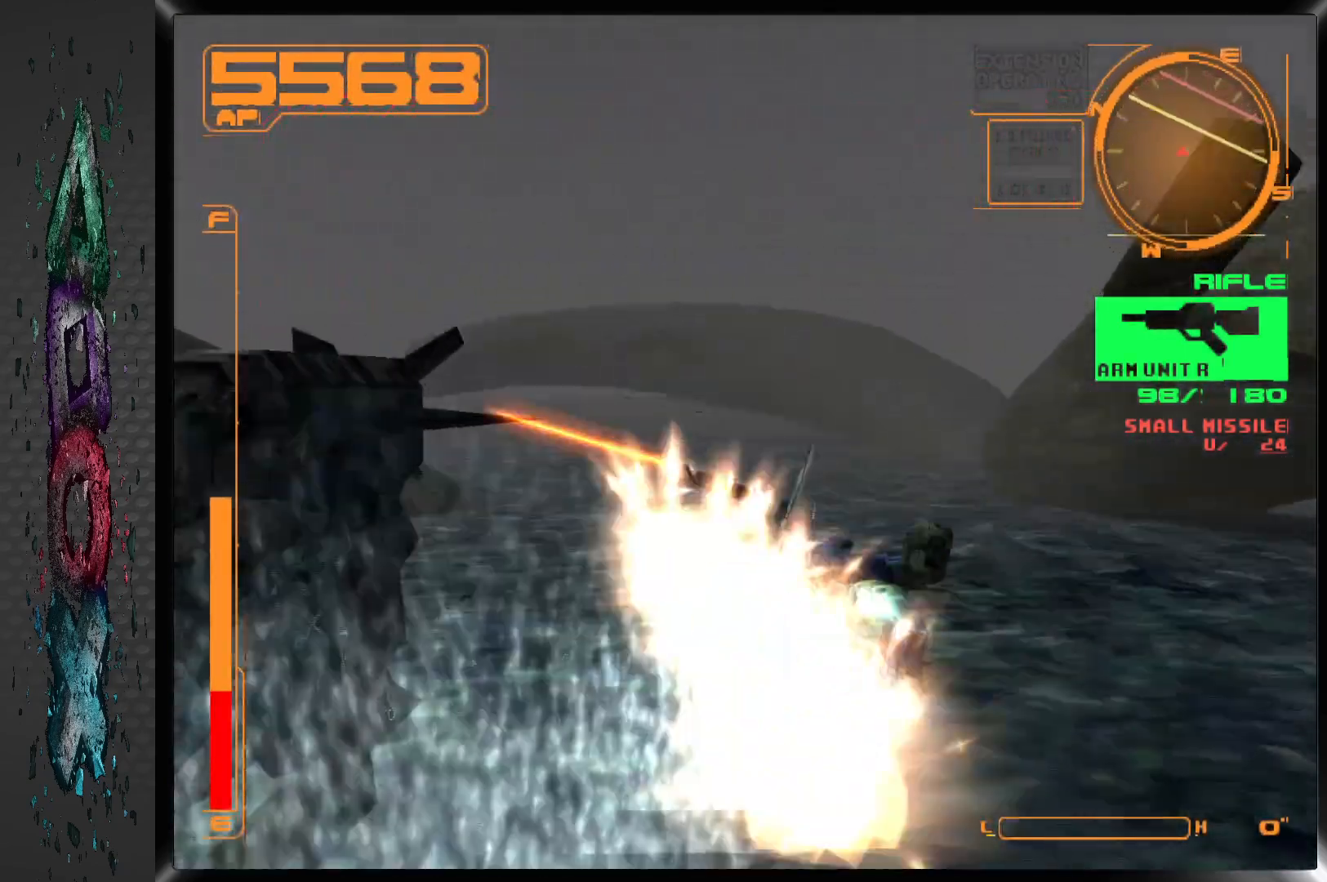
{"buttons": ["DPAD_LEFT"], "left_stick": "center", "right_stick": "center", "events": [[67, "CIRCLE", "up"], [100, "DPAD_UP", "up"], [183, "DPAD_LEFT", "up"], [333, "DPAD_LEFT", "down"]]}
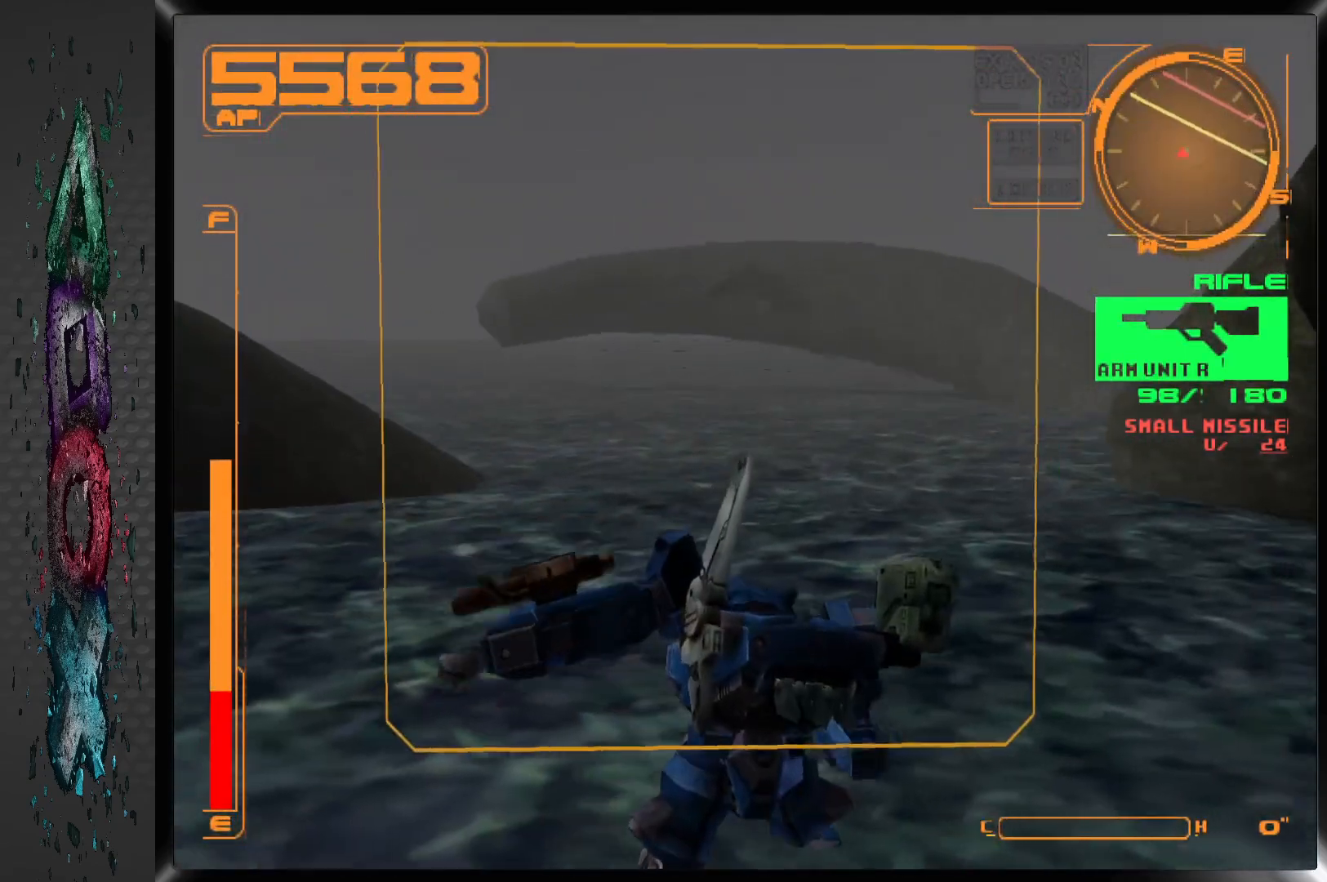
{"buttons": ["DPAD_LEFT"], "left_stick": "center", "right_stick": "center", "events": []}
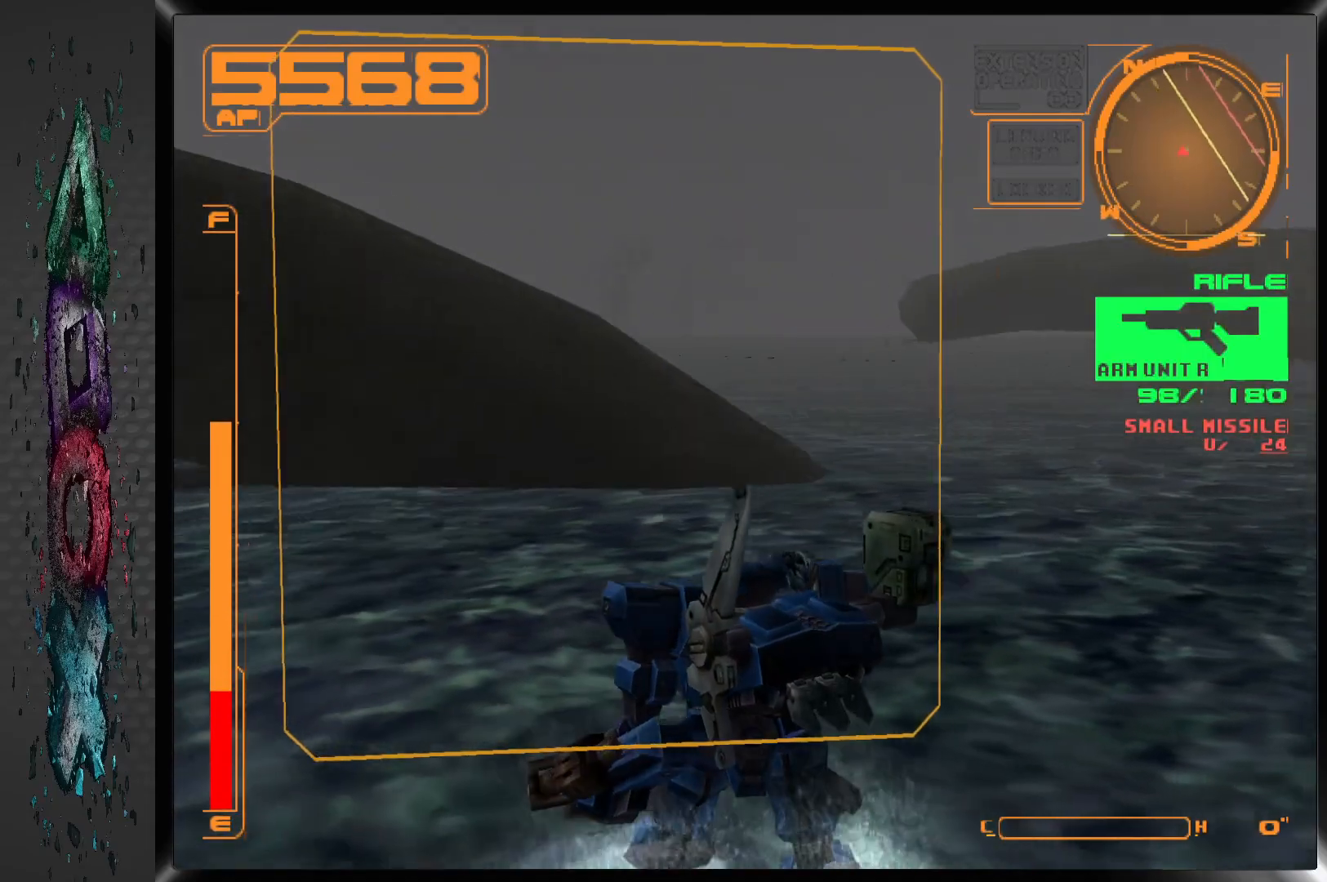
{"buttons": ["DPAD_LEFT"], "left_stick": "center", "right_stick": "center", "events": []}
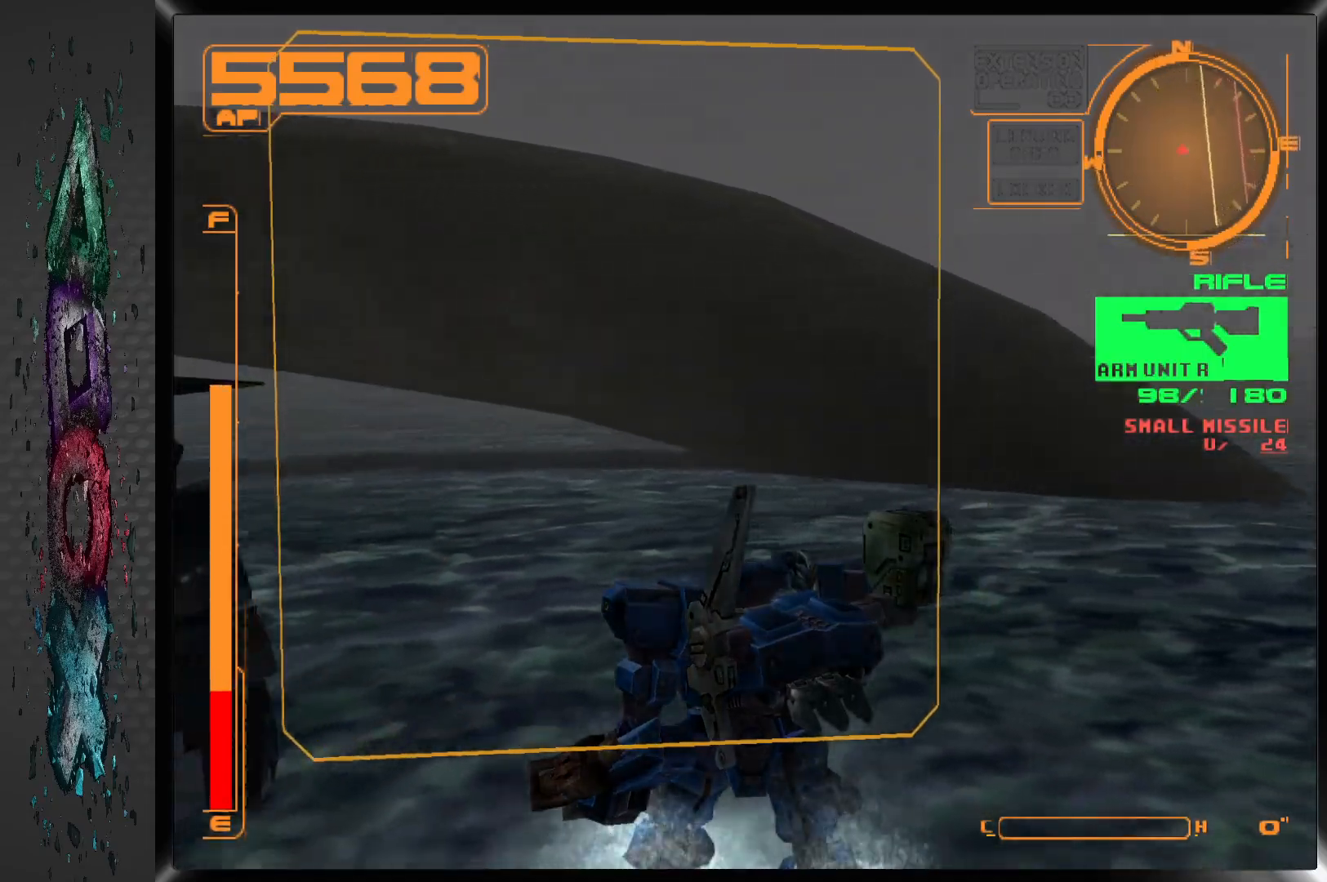
{"buttons": ["DPAD_LEFT"], "left_stick": "center", "right_stick": "center", "events": []}
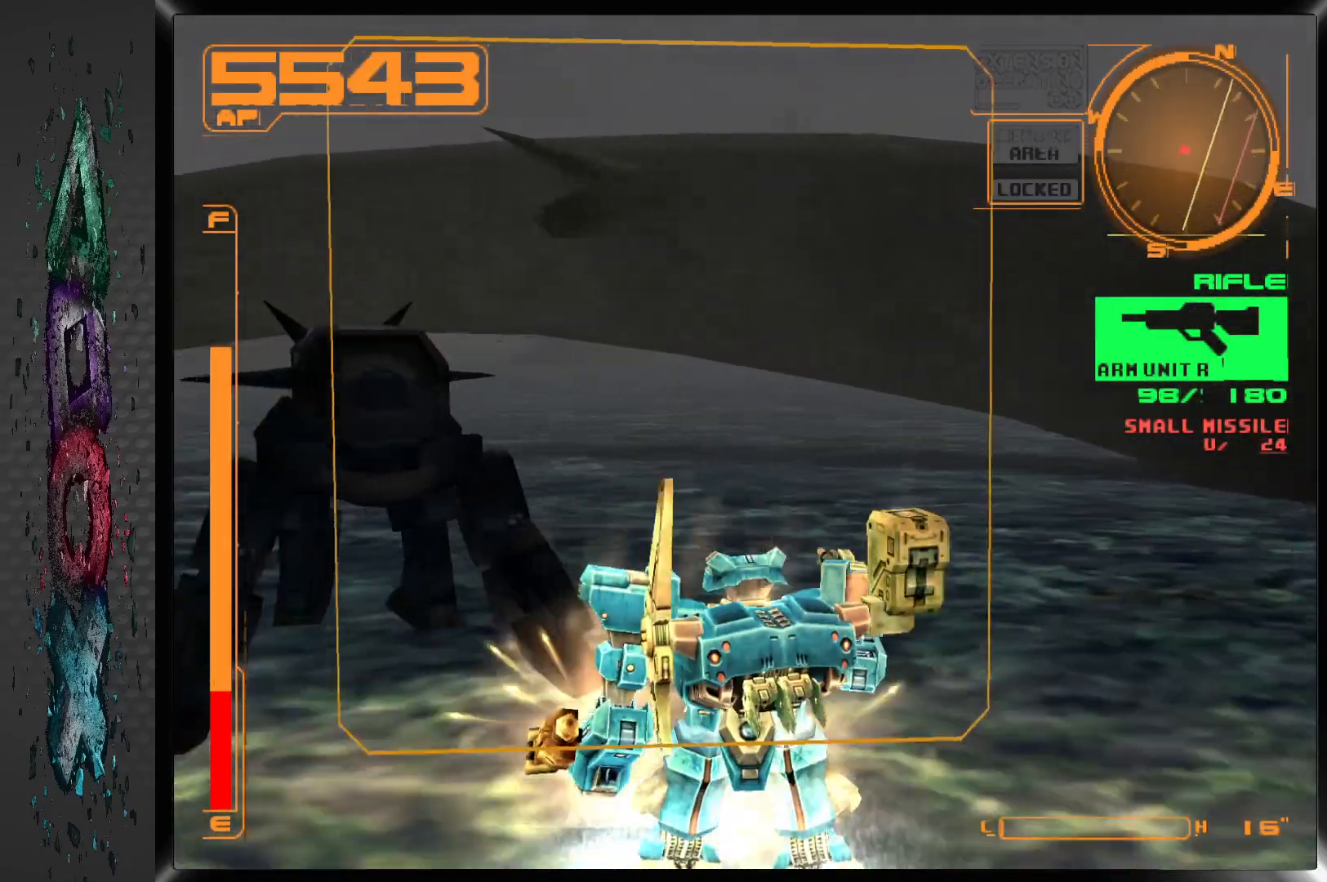
{"buttons": ["CIRCLE", "DPAD_LEFT"], "left_stick": "center", "right_stick": "center", "events": [[317, "CIRCLE", "down"], [417, "CIRCLE", "up"], [483, "CIRCLE", "down"]]}
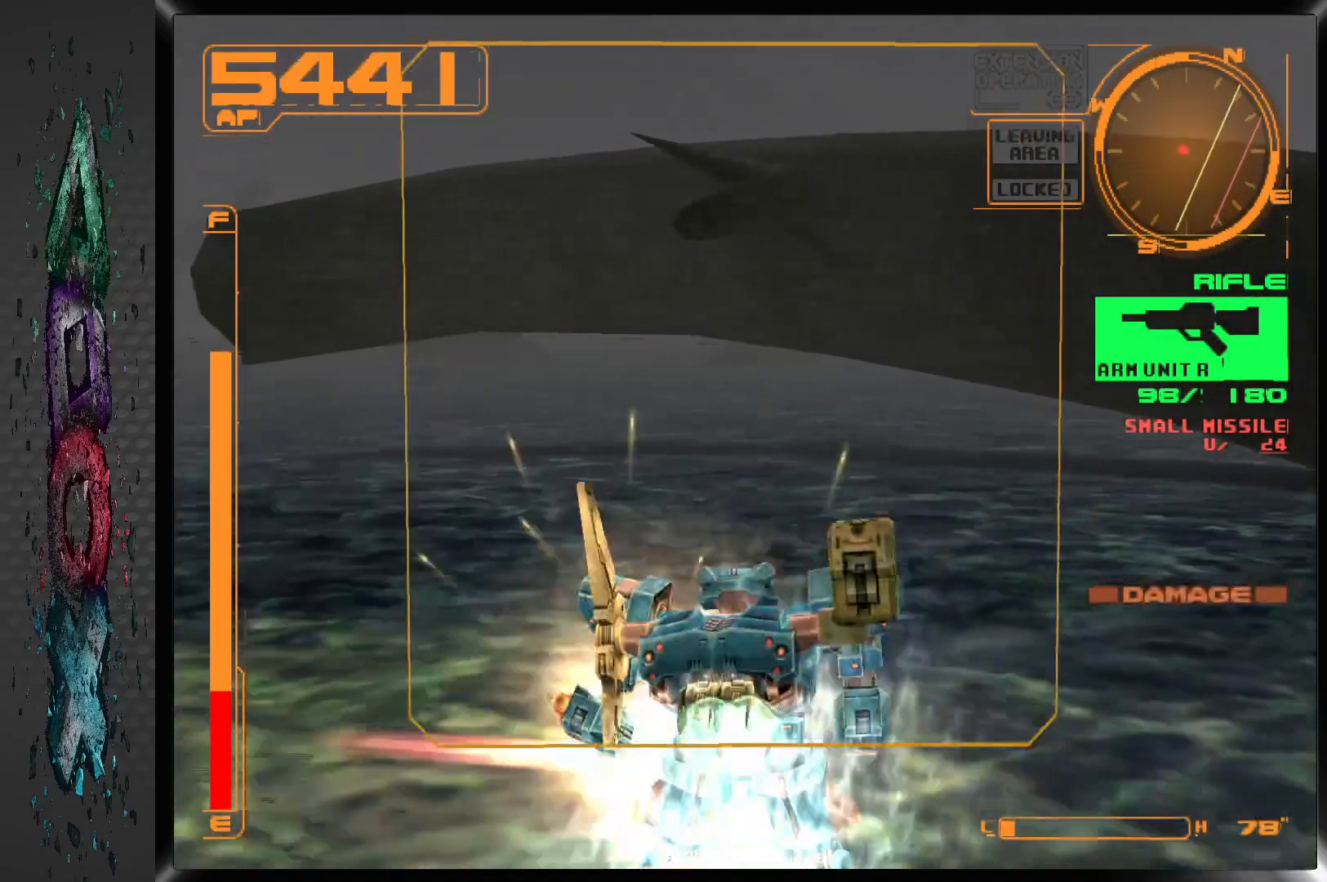
{"buttons": ["L1", "DPAD_UP", "DPAD_LEFT"], "left_stick": "center", "right_stick": "center", "events": [[67, "CIRCLE", "up"], [367, "L1", "down"], [450, "DPAD_UP", "down"]]}
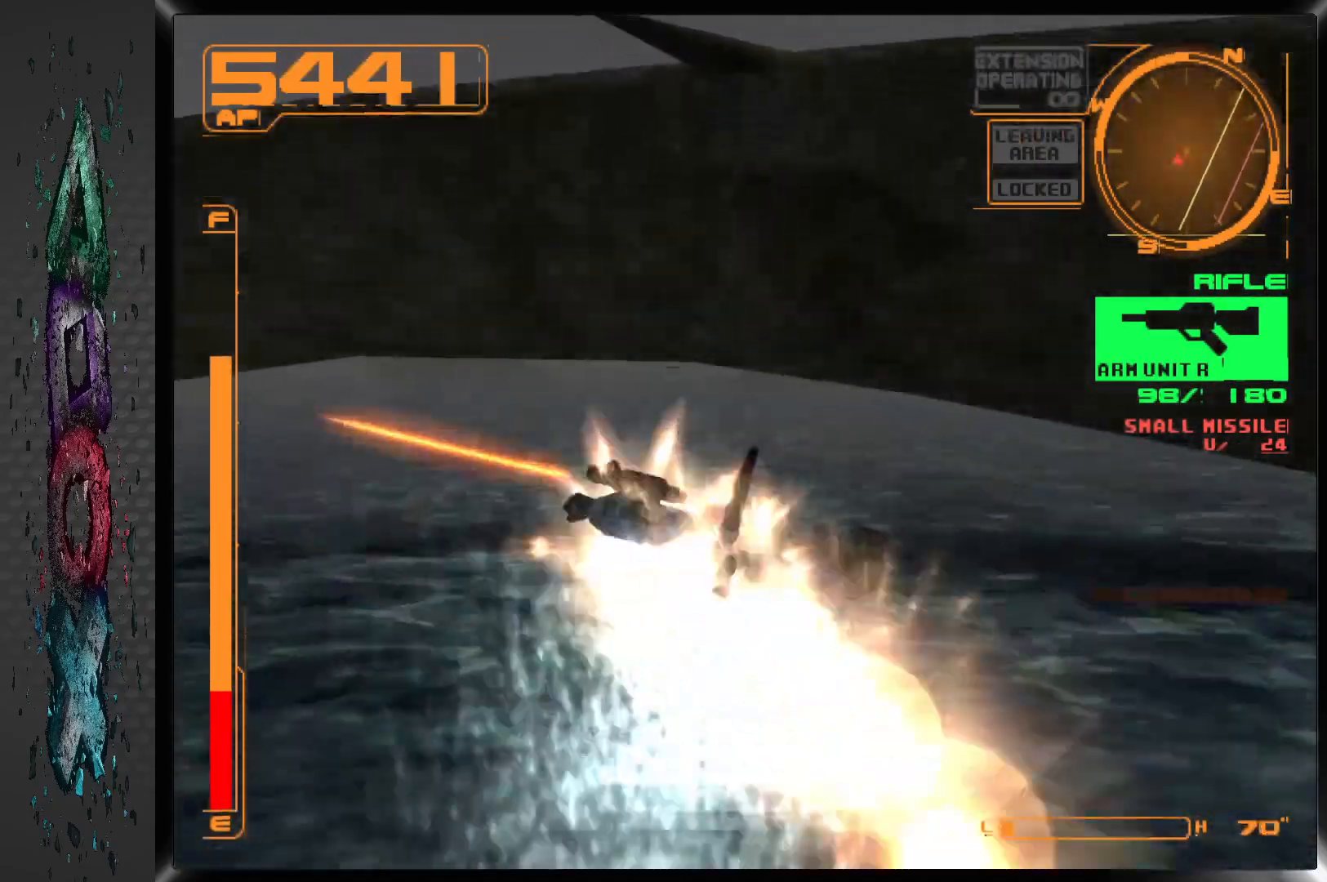
{"buttons": ["CROSS", "L1", "DPAD_LEFT"], "left_stick": "center", "right_stick": "center", "events": [[33, "DPAD_UP", "up"], [133, "DPAD_DOWN", "down"], [350, "DPAD_DOWN", "up"], [367, "CROSS", "down"]]}